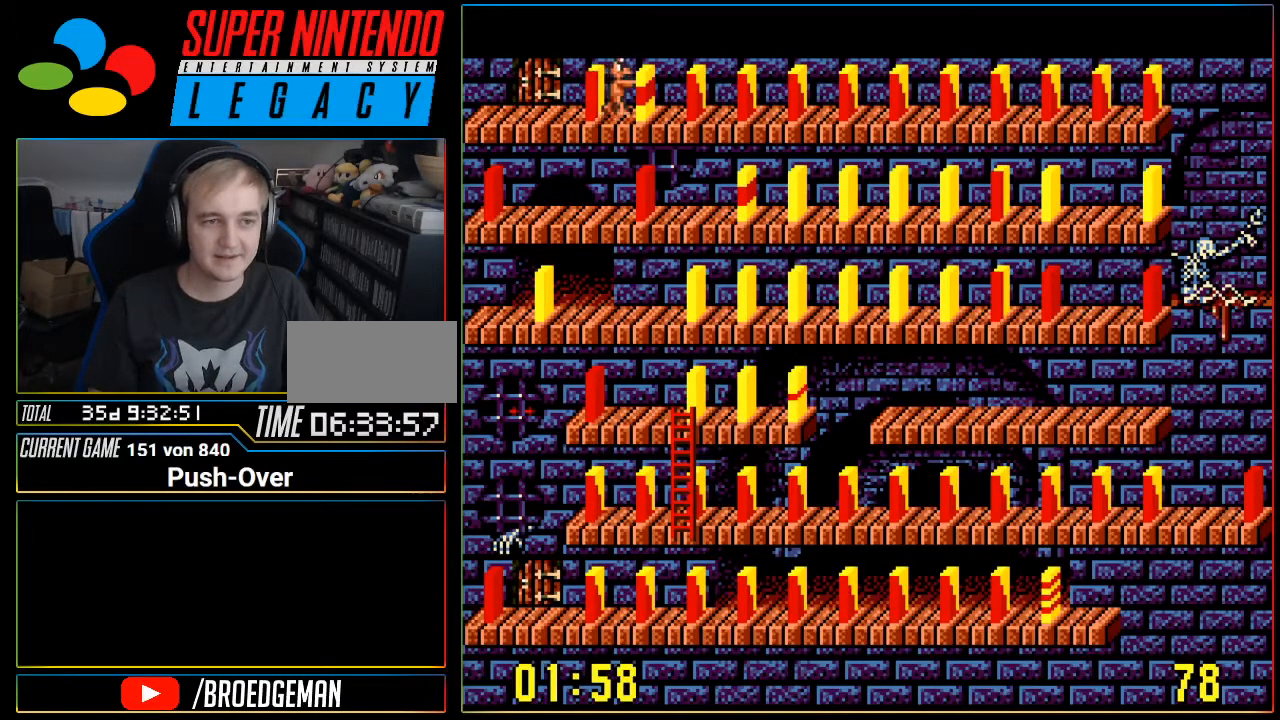
Gameplay with a controller (Nintendo layout); each line is a JSON object with the inputs held at the frame after it. "events" lists button and stick changes between this image and that frame as [ms after this image, input, new state], when the widget could be followed in between. Not read: L3 R3.
{"buttons": [], "events": [[67, "A", "down"], [384, "A", "up"]]}
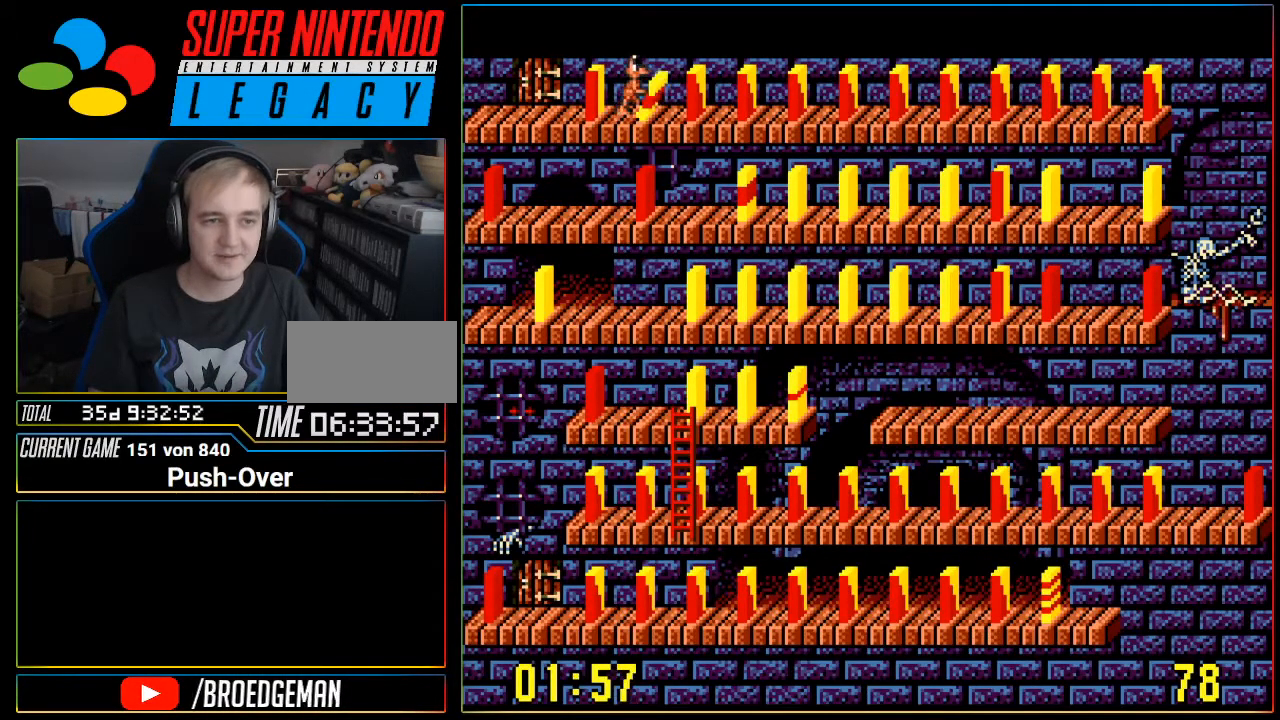
{"buttons": [], "events": [[251, "DPAD_LEFT", "down"], [484, "DPAD_LEFT", "up"]]}
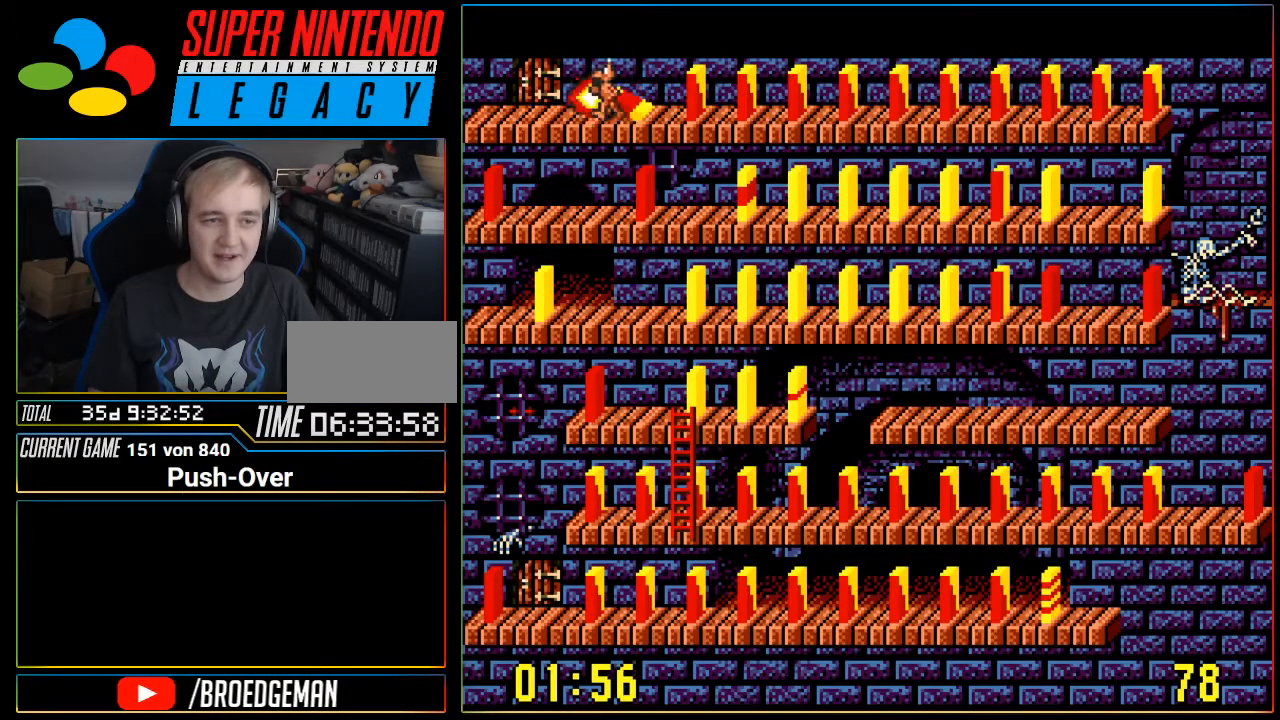
{"buttons": [], "events": []}
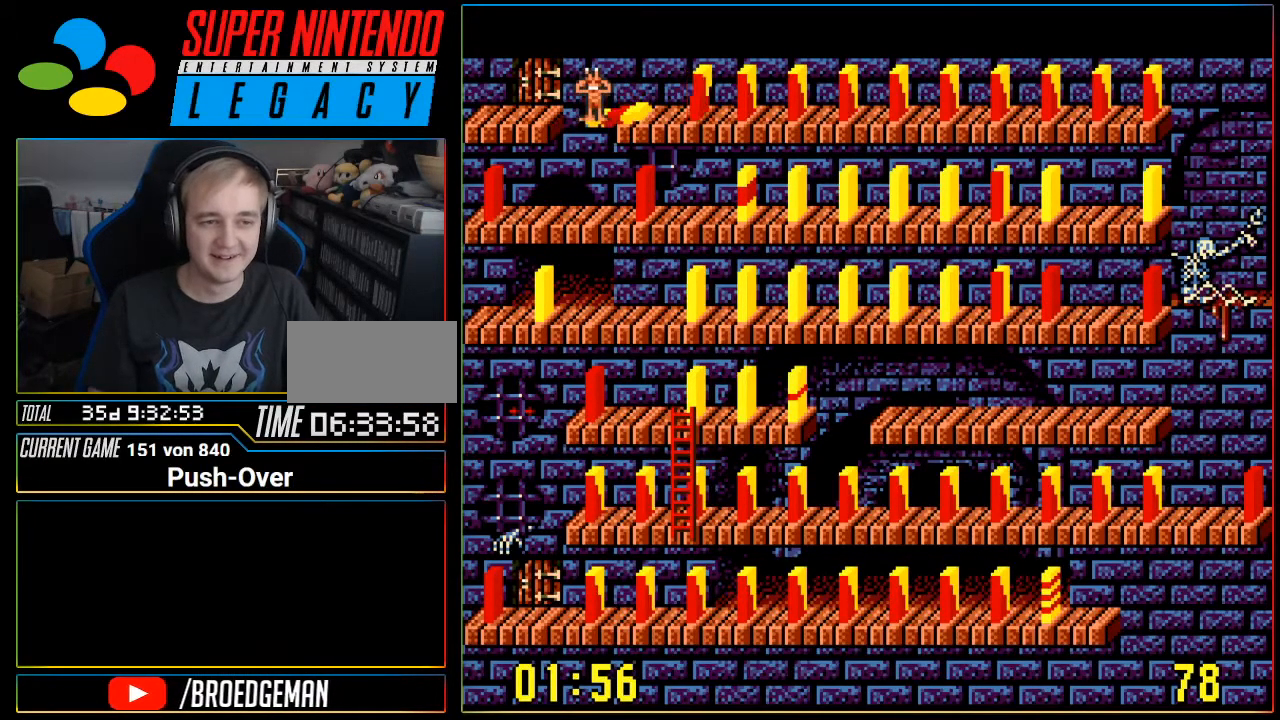
{"buttons": [], "events": []}
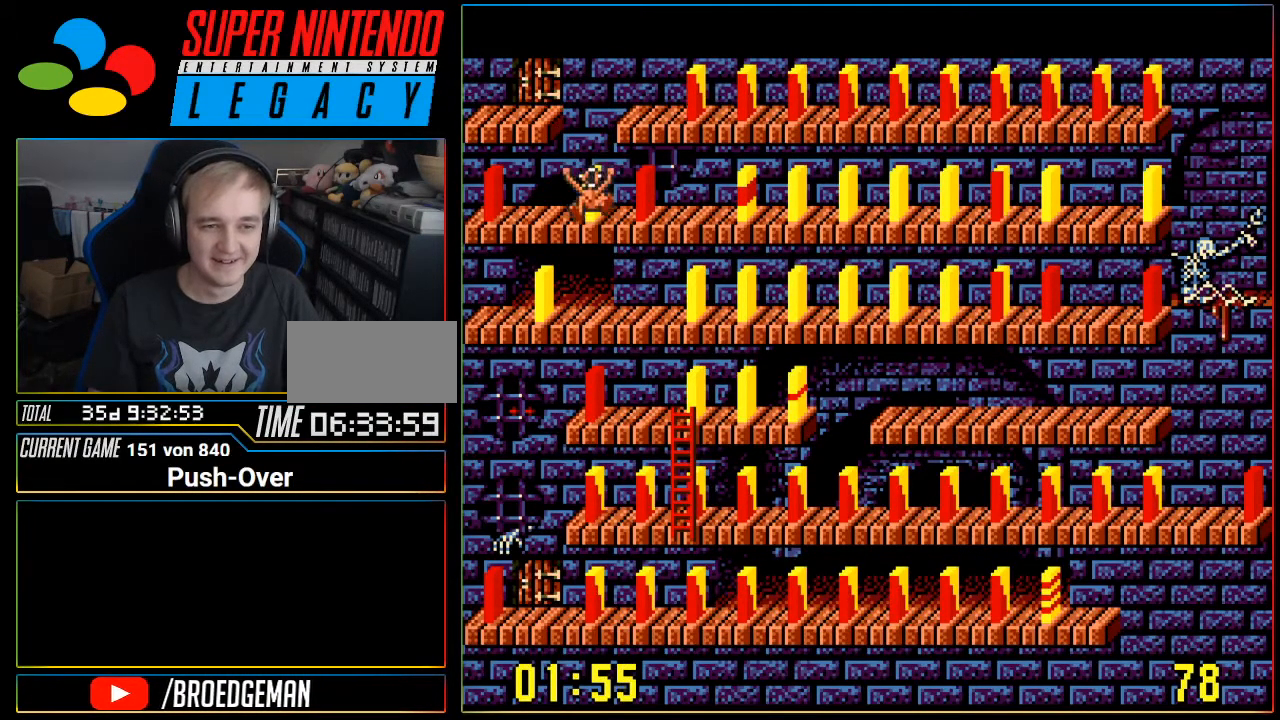
{"buttons": ["DPAD_RIGHT"], "events": [[67, "DPAD_RIGHT", "down"]]}
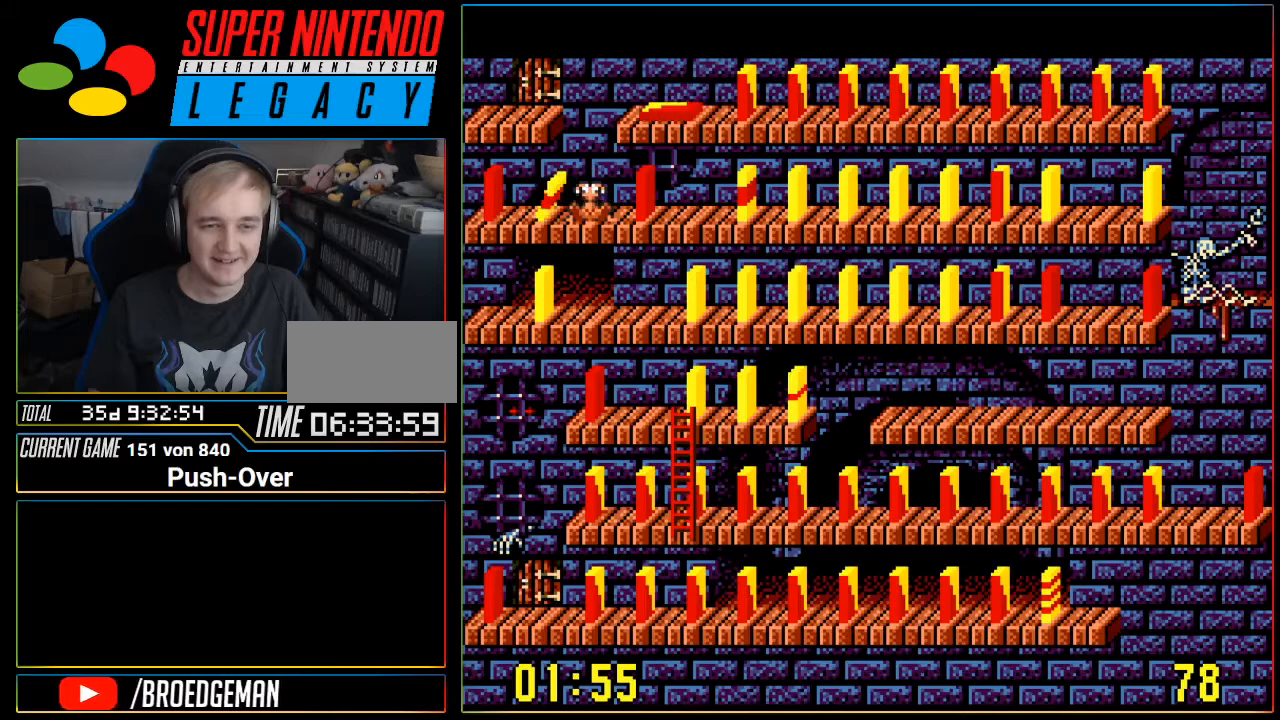
{"buttons": ["DPAD_RIGHT"], "events": []}
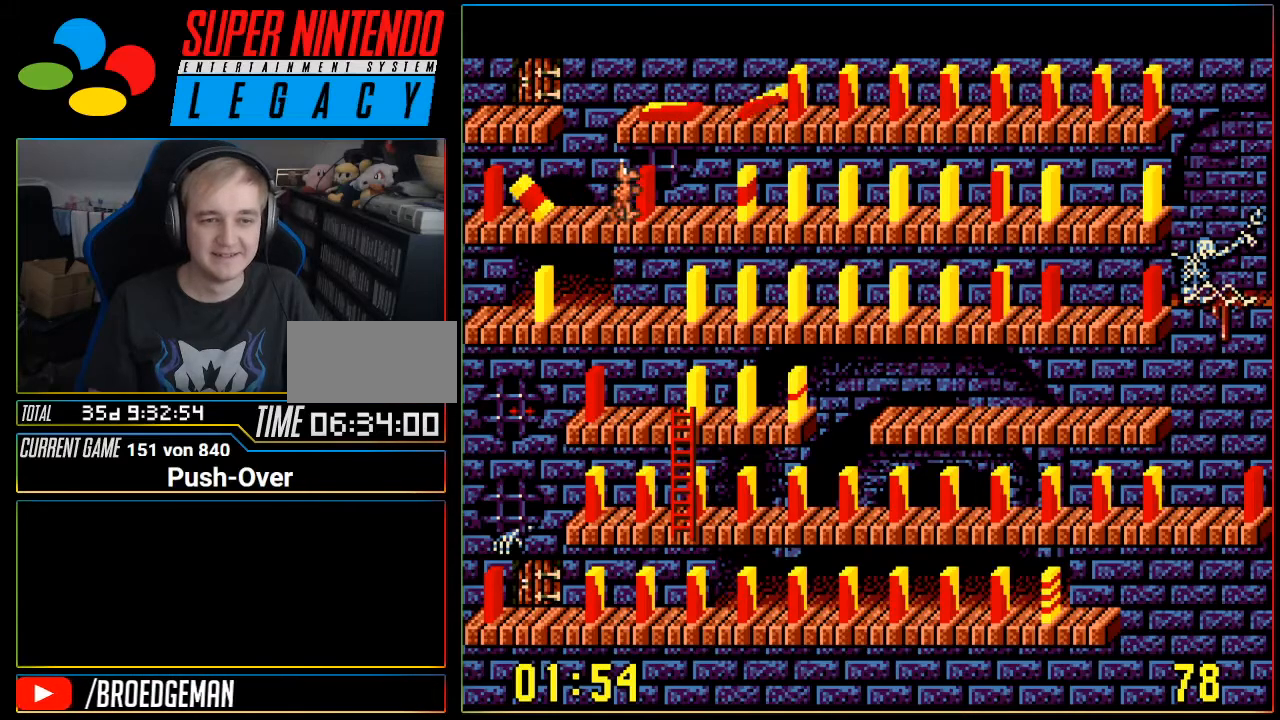
{"buttons": ["DPAD_RIGHT"], "events": []}
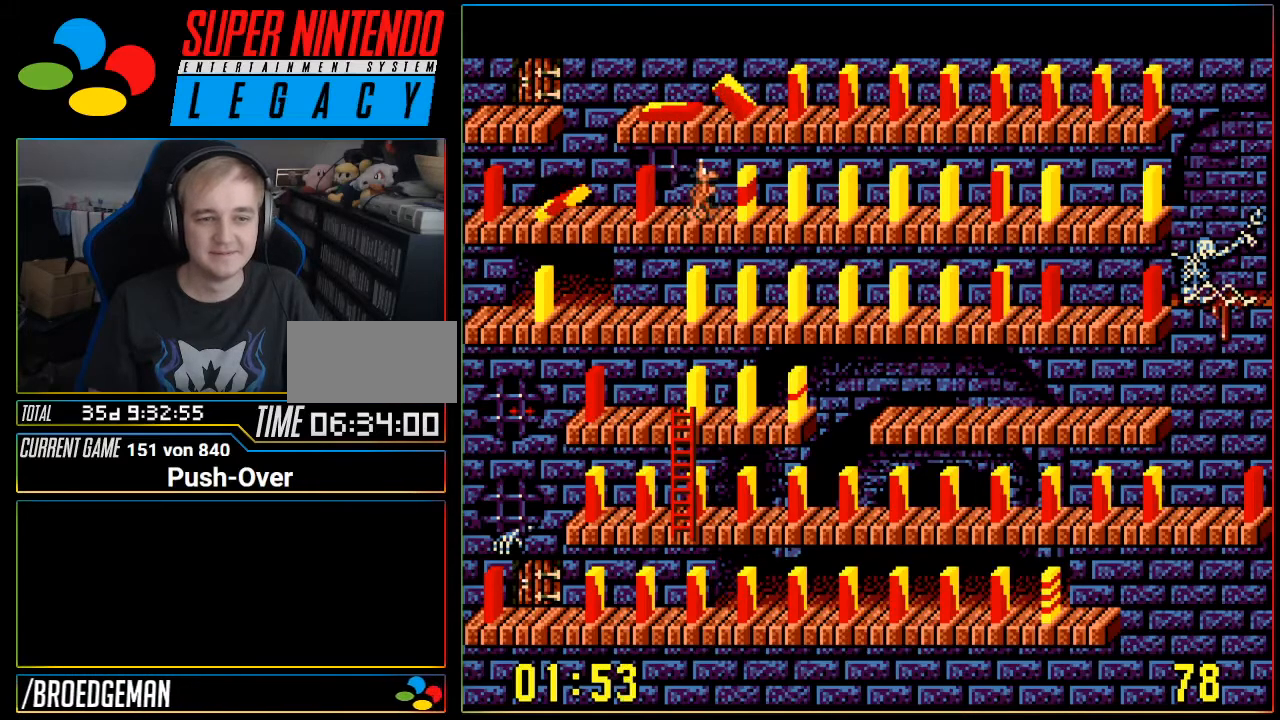
{"buttons": ["DPAD_RIGHT"], "events": []}
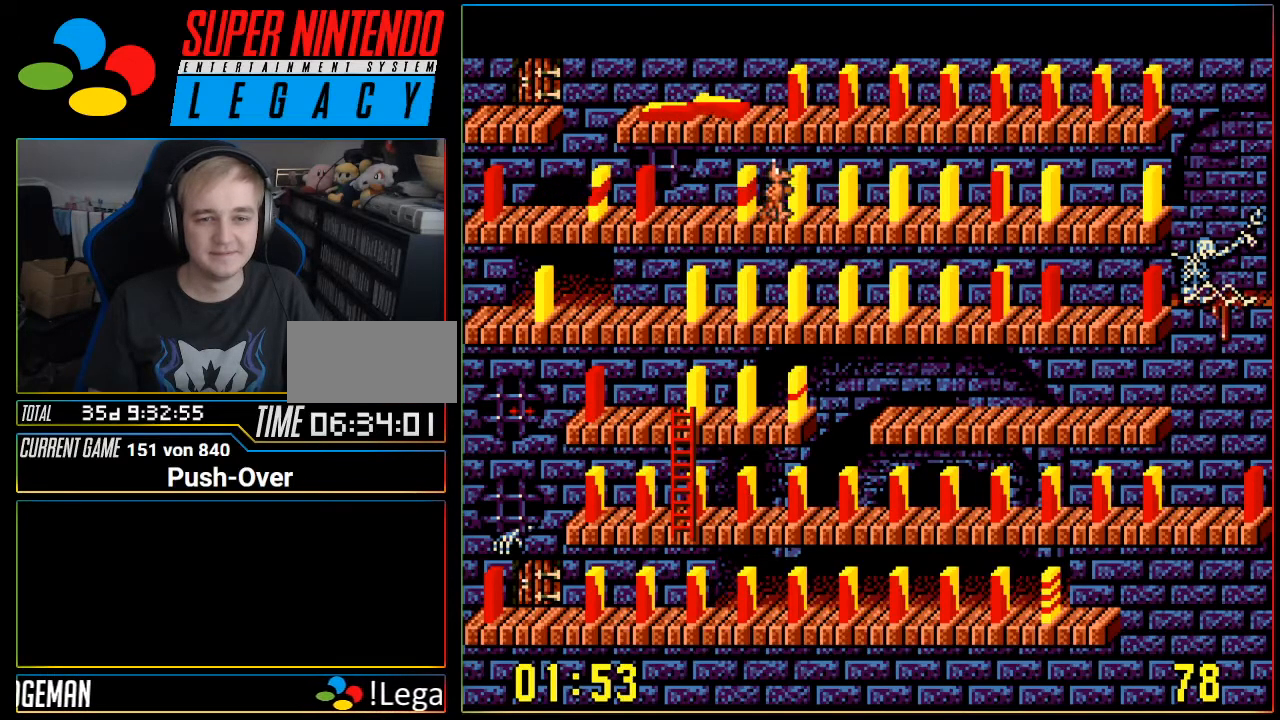
{"buttons": ["DPAD_RIGHT"], "events": []}
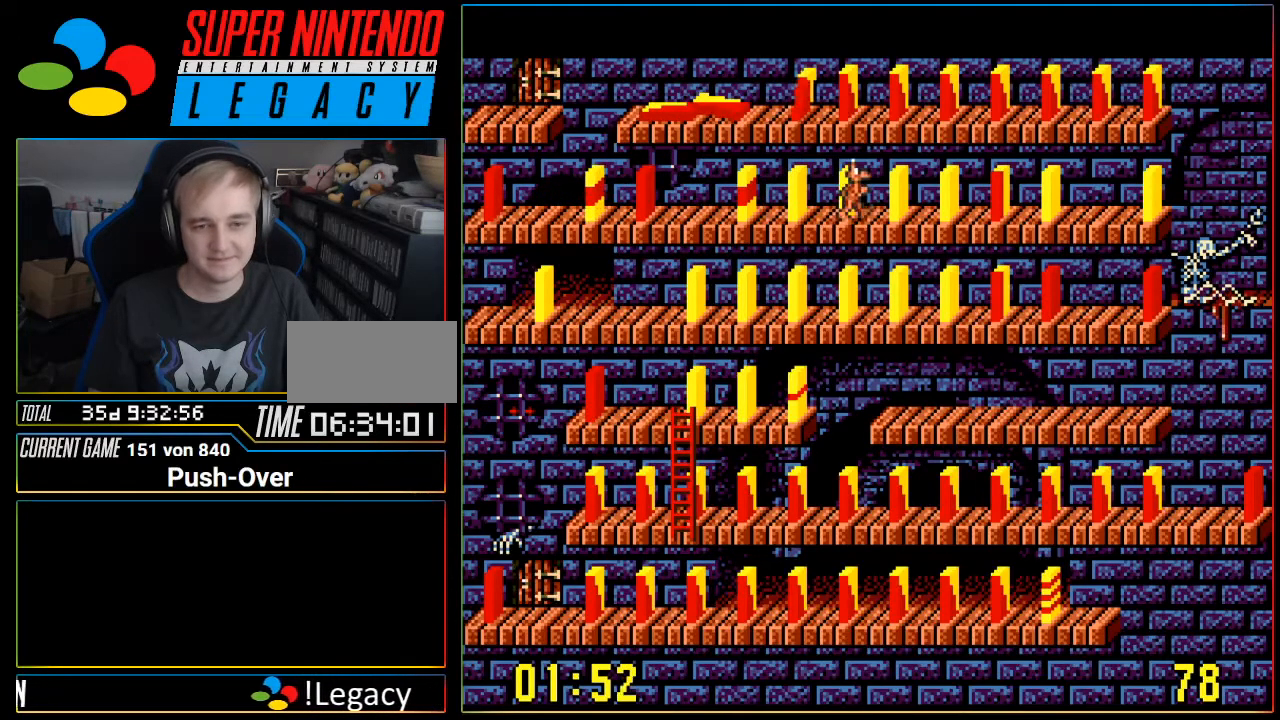
{"buttons": ["DPAD_RIGHT"], "events": []}
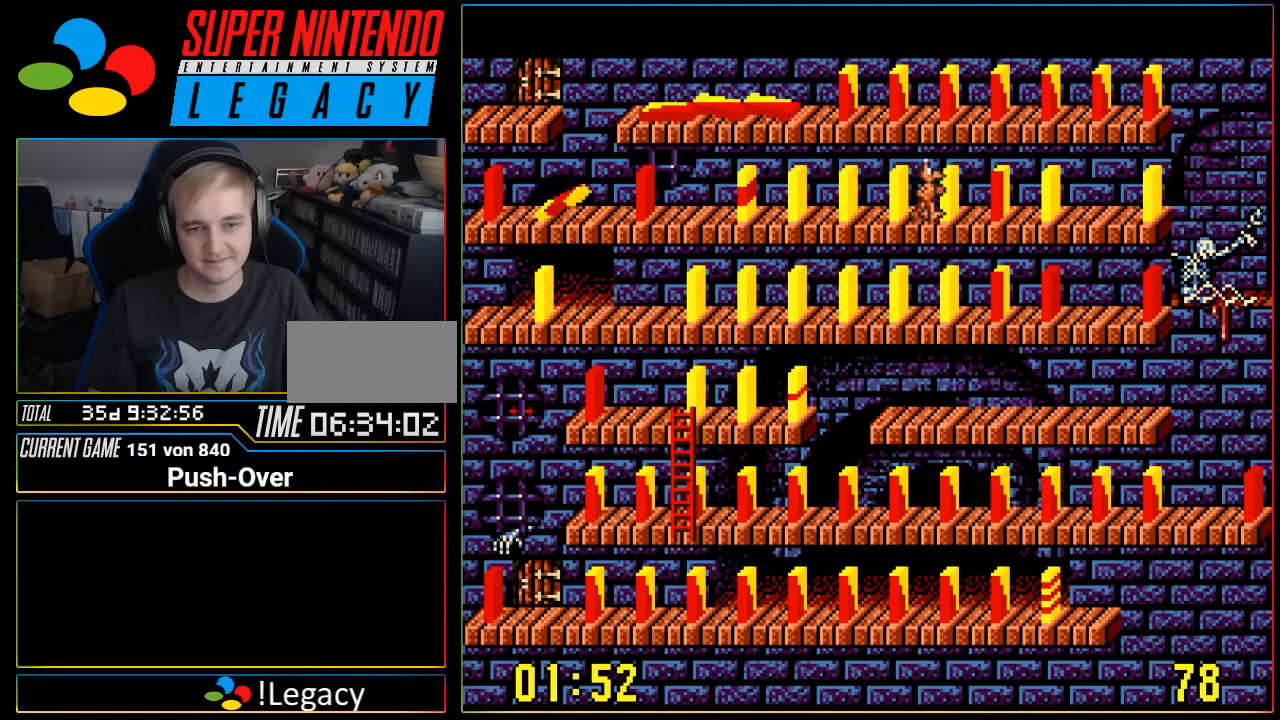
{"buttons": ["A"], "events": [[367, "DPAD_RIGHT", "up"], [400, "A", "down"]]}
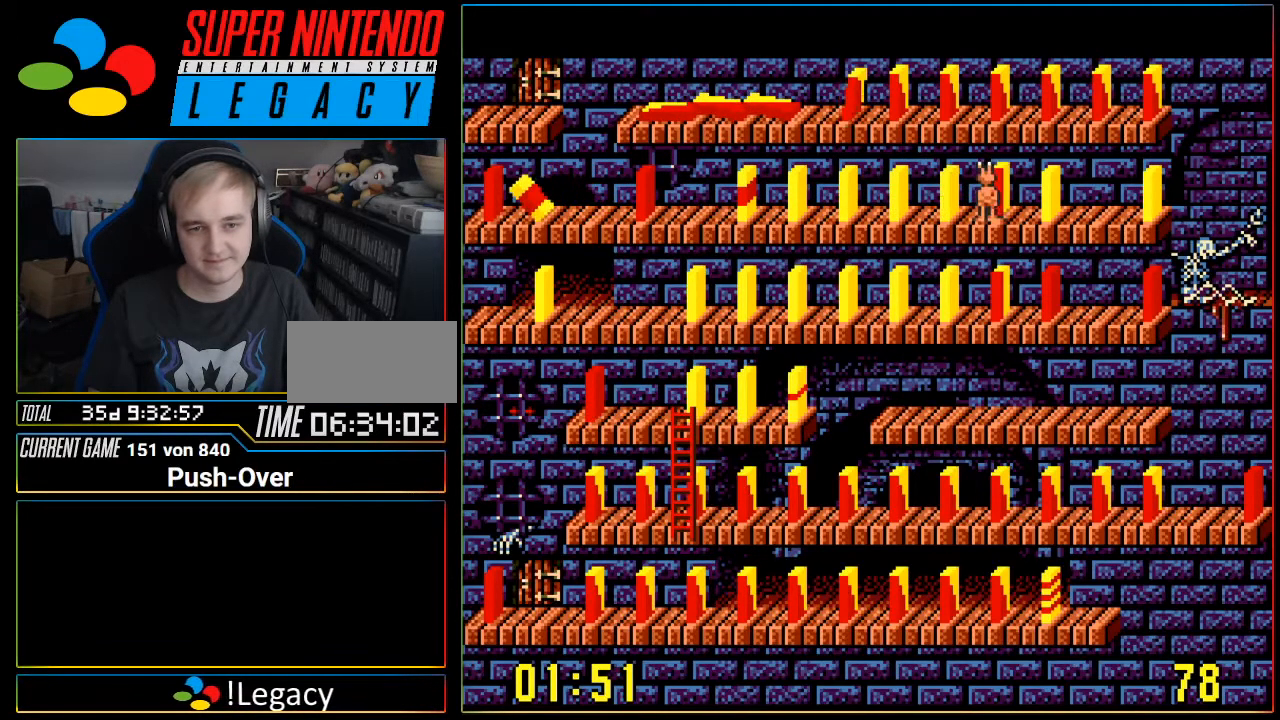
{"buttons": ["DPAD_RIGHT"], "events": [[184, "A", "up"], [334, "DPAD_RIGHT", "down"]]}
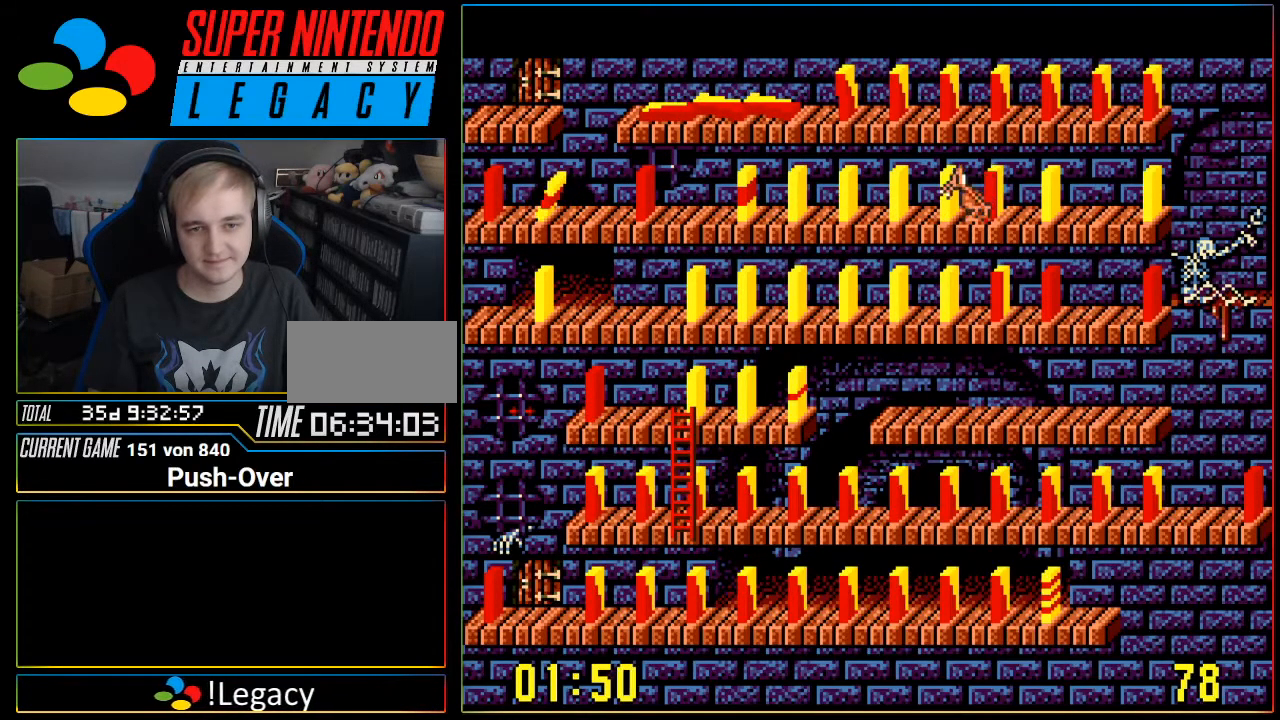
{"buttons": ["DPAD_RIGHT"], "events": []}
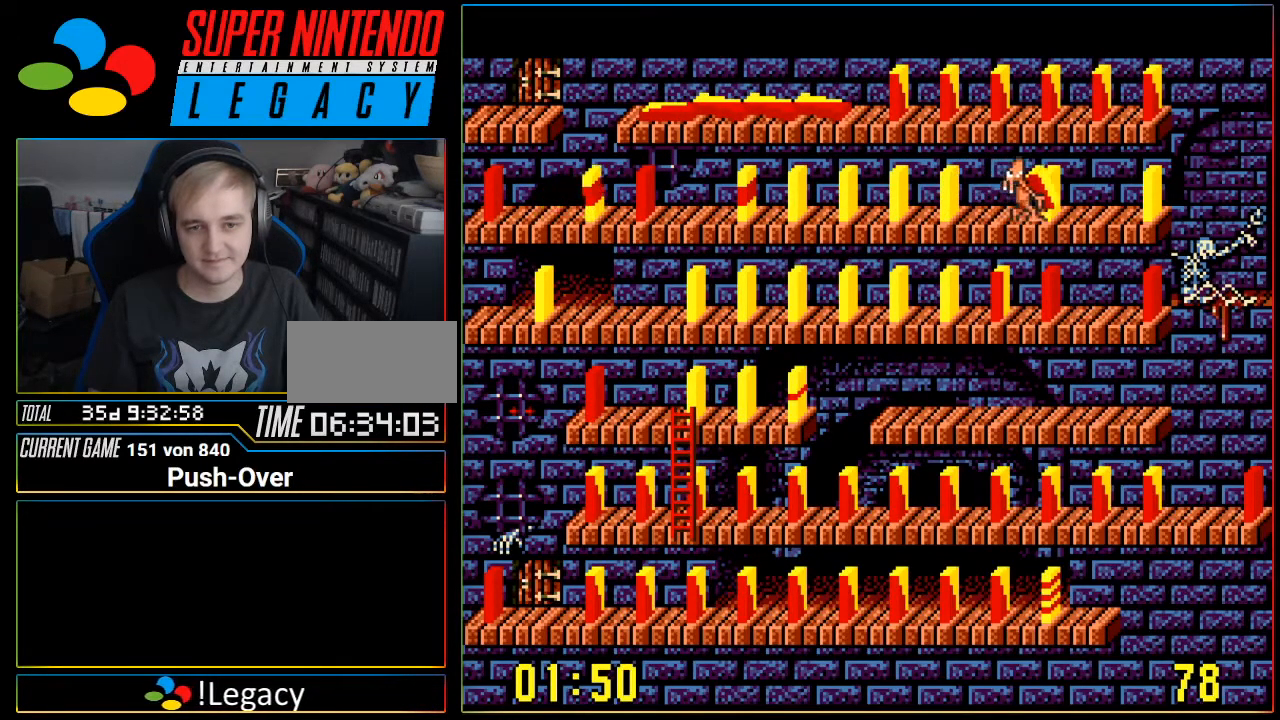
{"buttons": ["A"], "events": [[301, "DPAD_RIGHT", "up"], [334, "A", "down"]]}
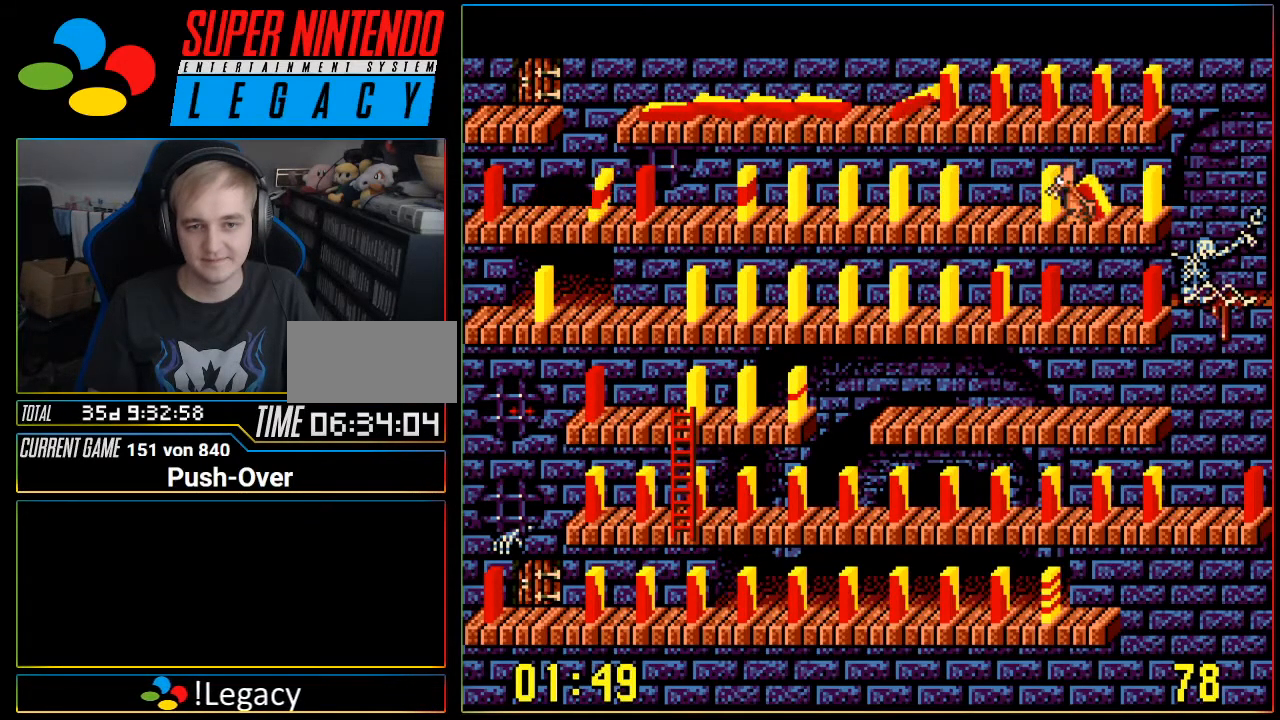
{"buttons": ["DPAD_RIGHT"], "events": [[150, "A", "up"], [333, "DPAD_RIGHT", "down"]]}
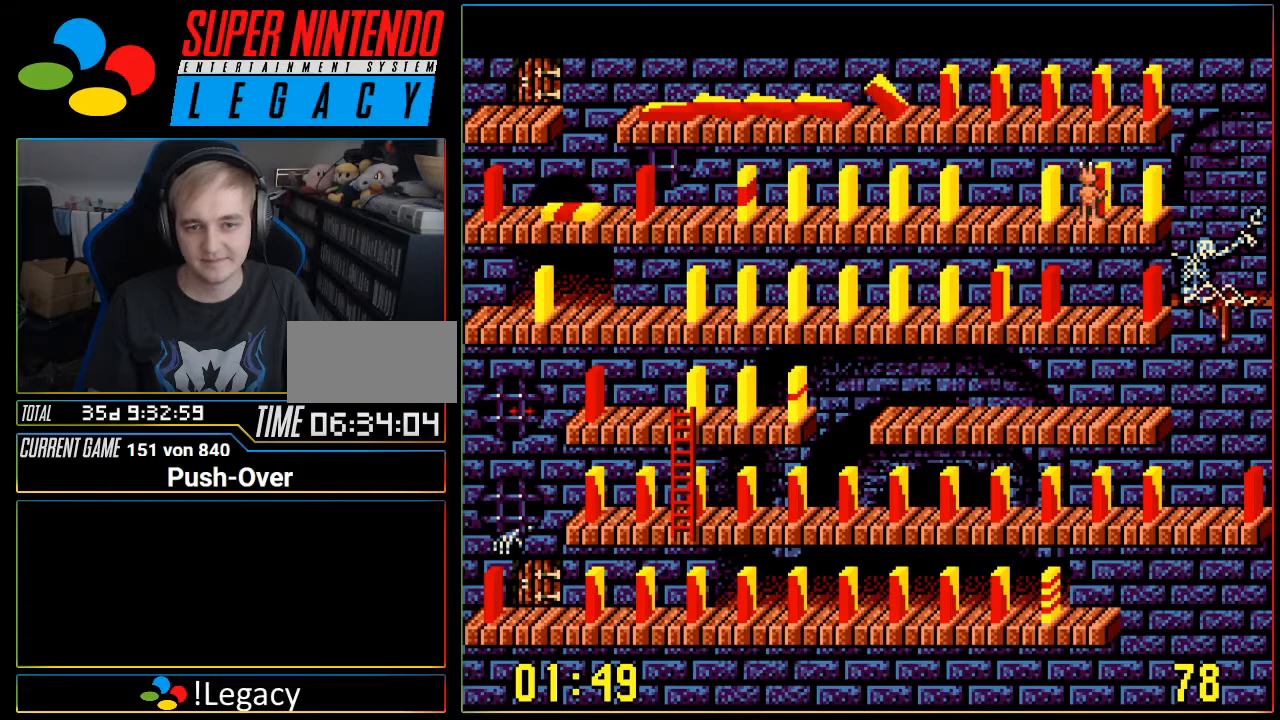
{"buttons": ["A"], "events": [[367, "DPAD_RIGHT", "up"], [467, "A", "down"]]}
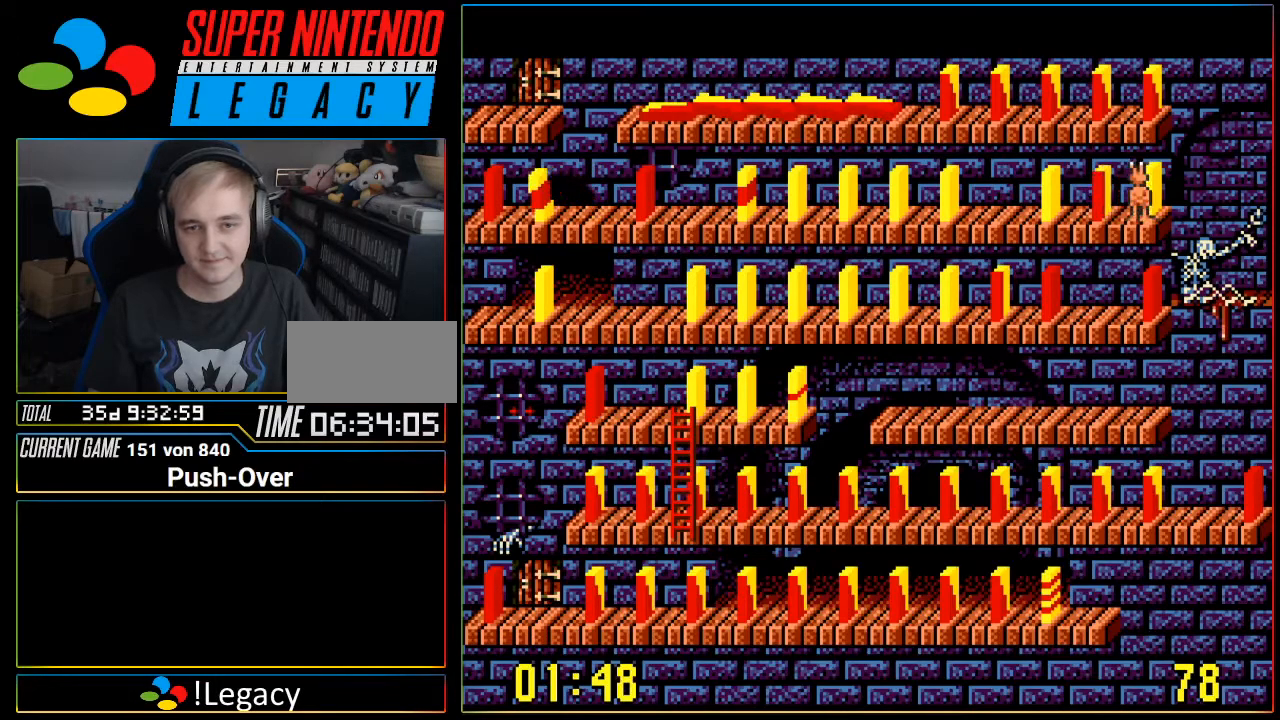
{"buttons": ["DPAD_LEFT"], "events": [[233, "A", "up"], [267, "DPAD_LEFT", "down"]]}
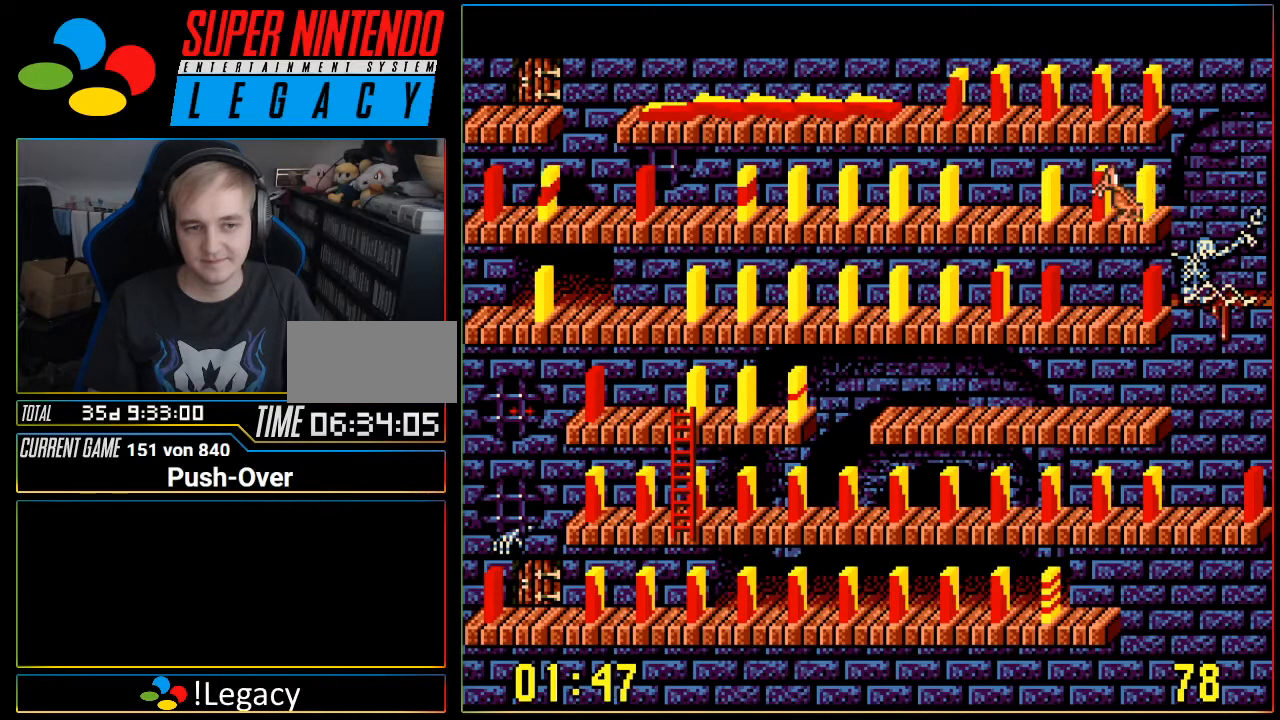
{"buttons": ["DPAD_LEFT"], "events": []}
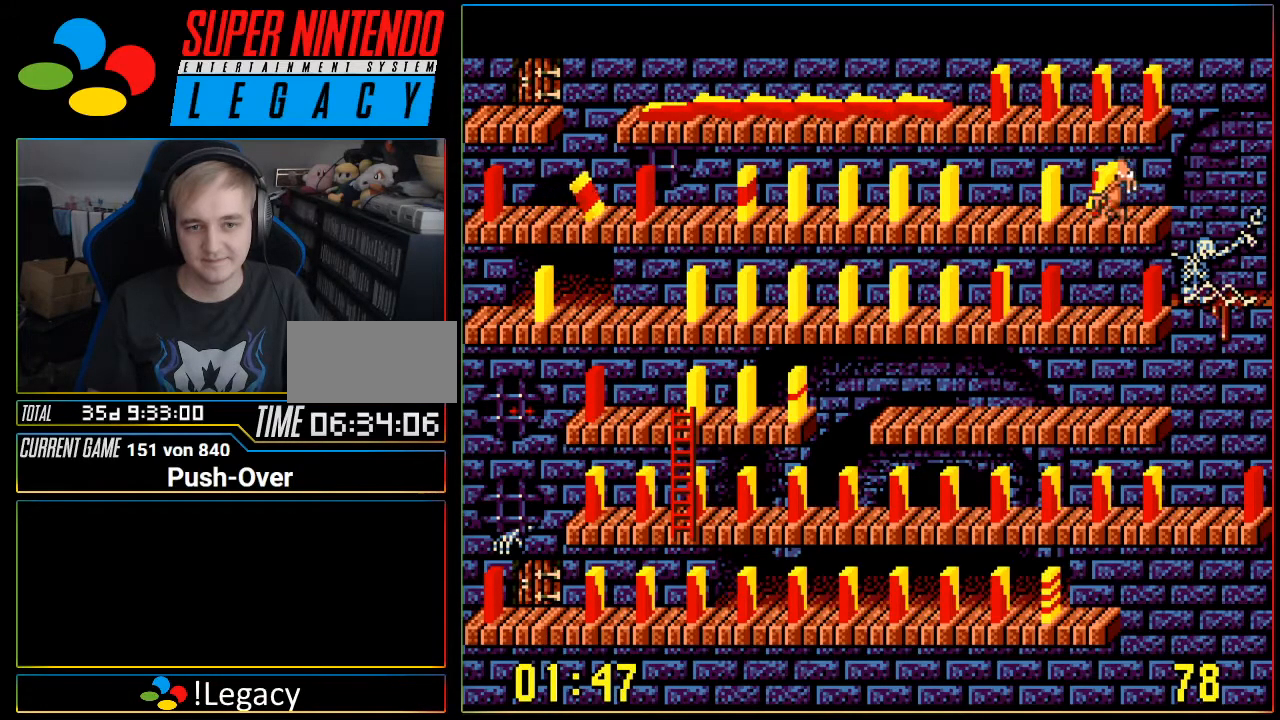
{"buttons": ["DPAD_LEFT"], "events": []}
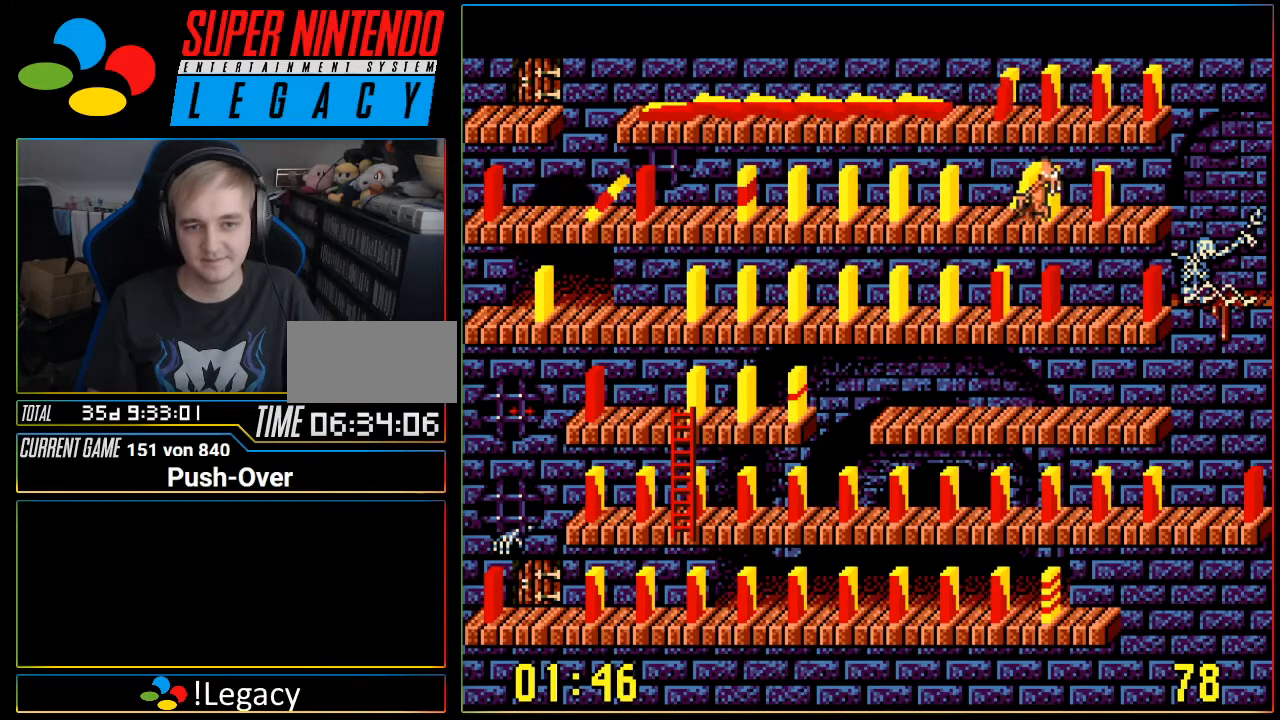
{"buttons": [], "events": [[50, "DPAD_LEFT", "up"], [84, "A", "down"], [401, "A", "up"]]}
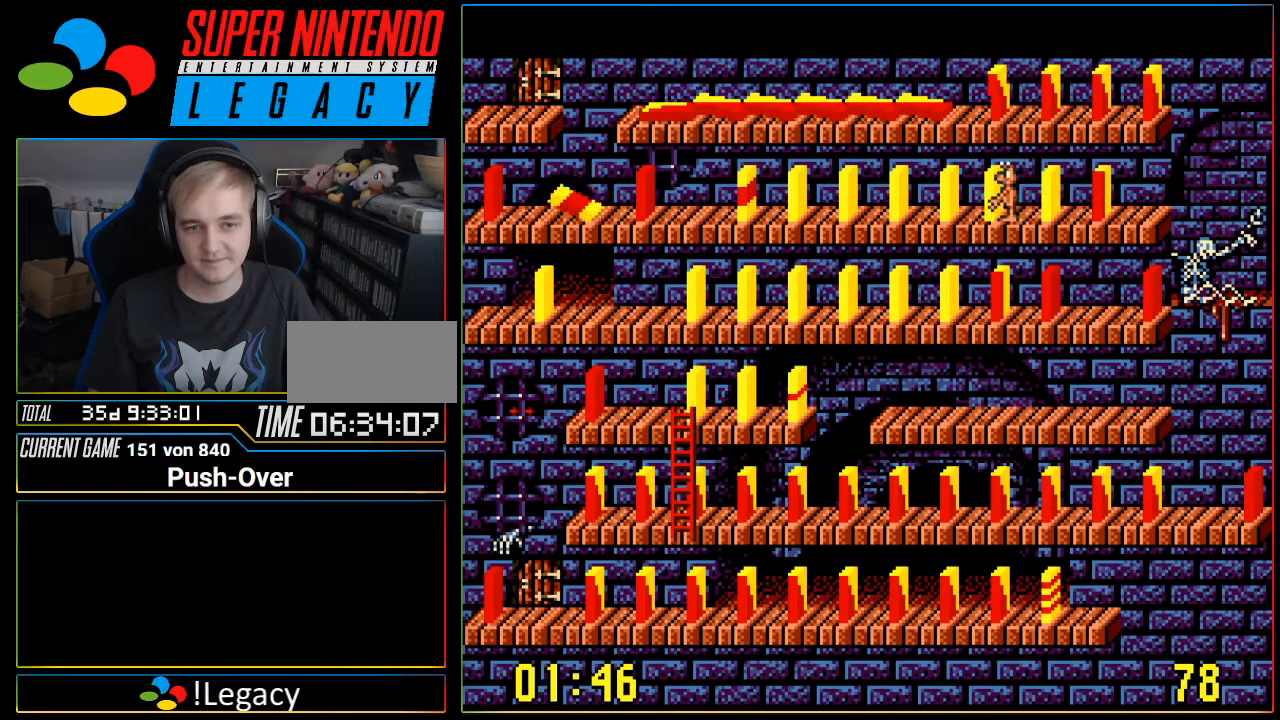
{"buttons": ["DPAD_RIGHT"], "events": [[233, "DPAD_RIGHT", "down"]]}
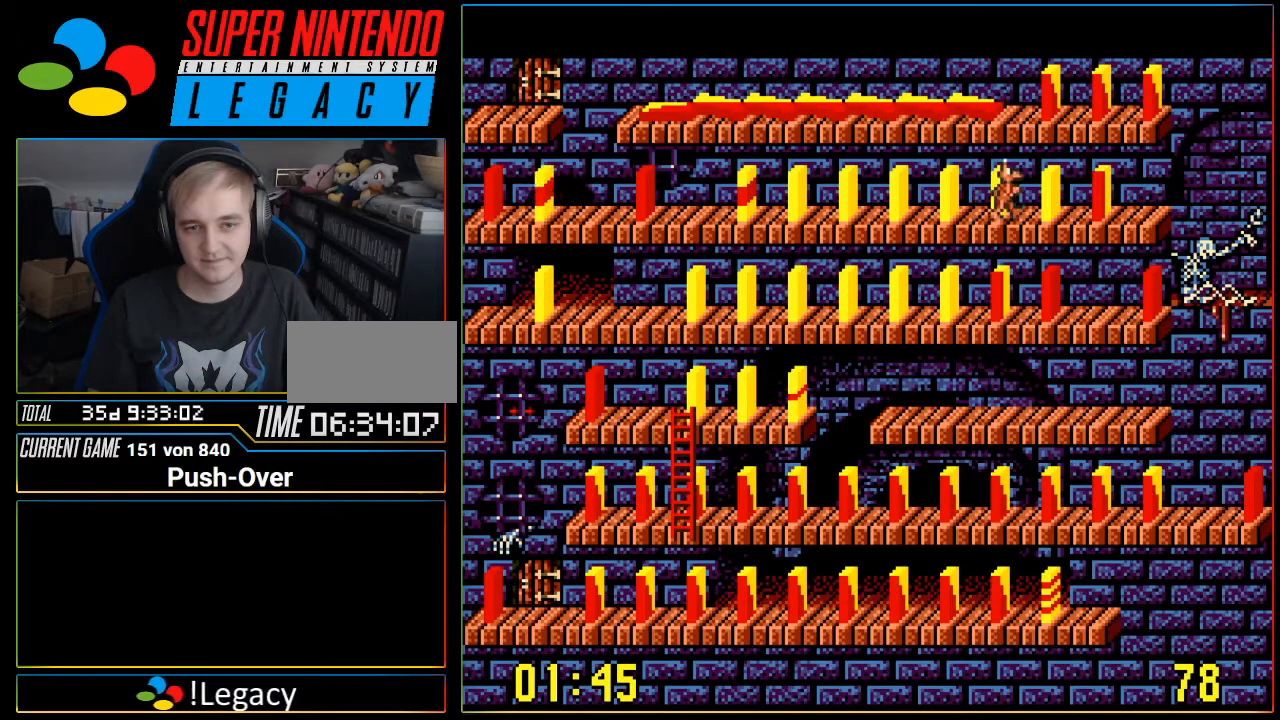
{"buttons": [], "events": [[84, "DPAD_RIGHT", "up"], [234, "A", "down"], [467, "A", "up"]]}
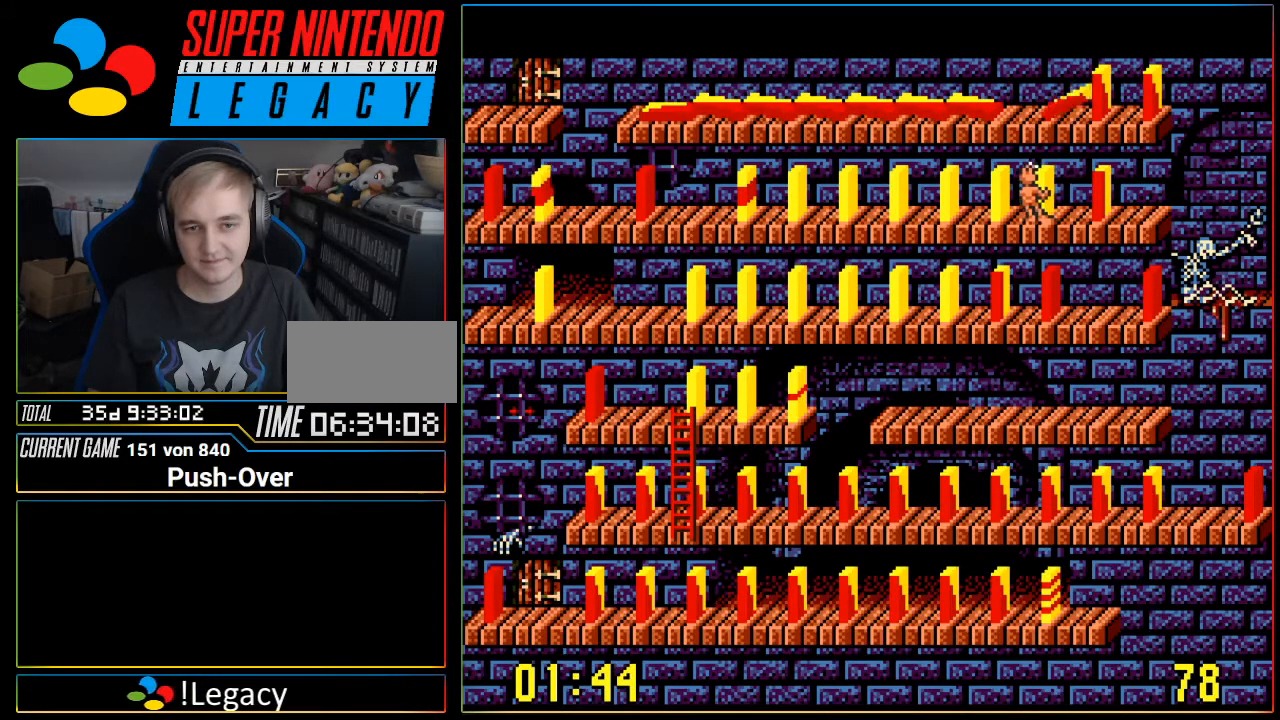
{"buttons": ["DPAD_LEFT"], "events": [[50, "DPAD_LEFT", "down"]]}
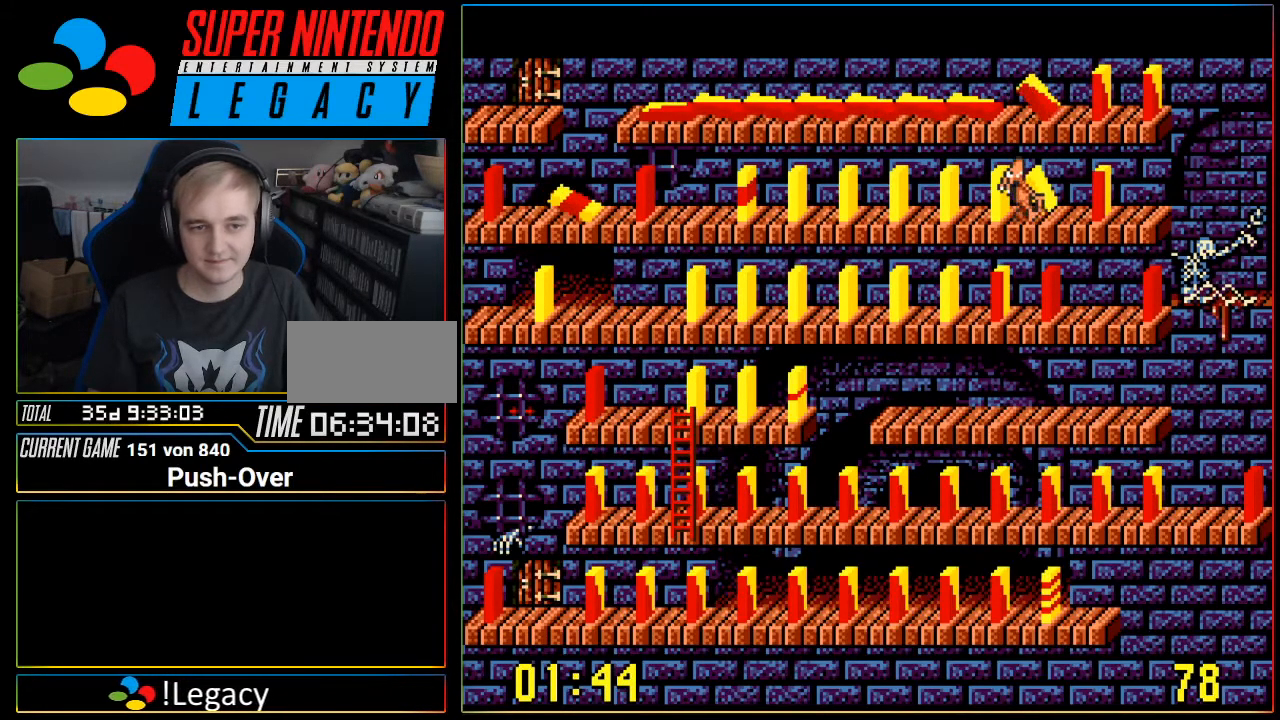
{"buttons": ["DPAD_LEFT"], "events": []}
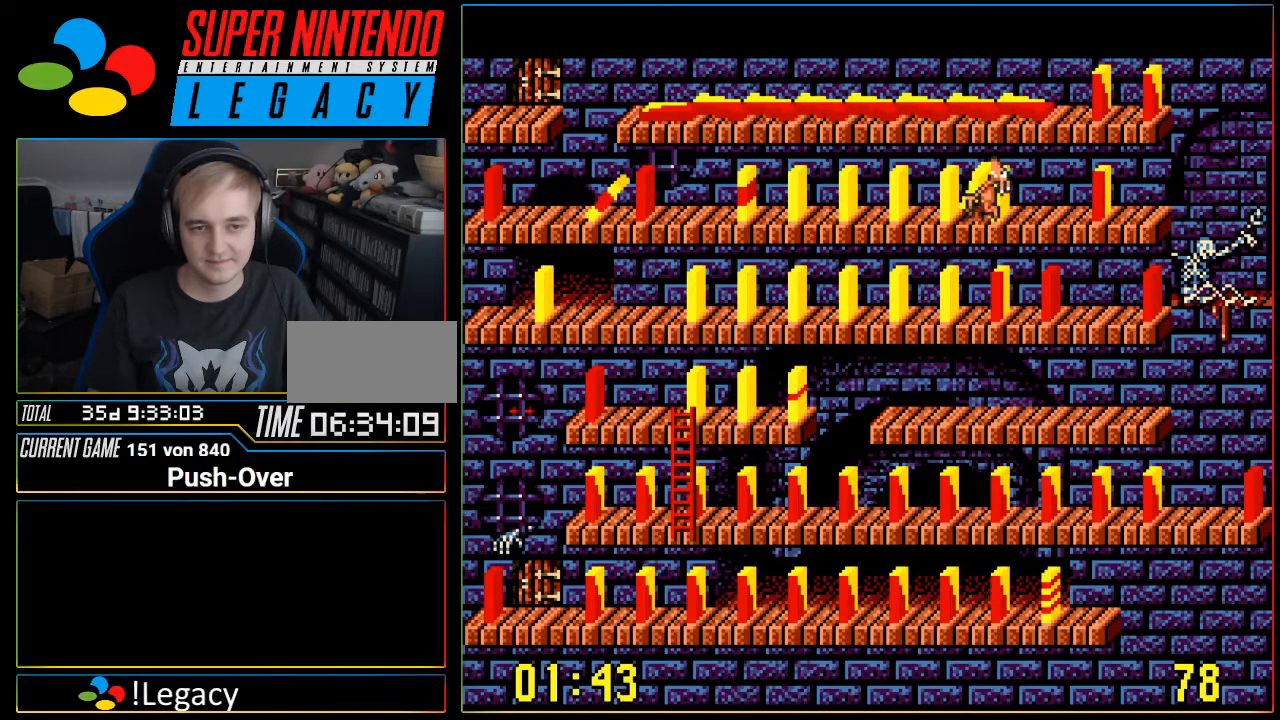
{"buttons": ["DPAD_LEFT"], "events": []}
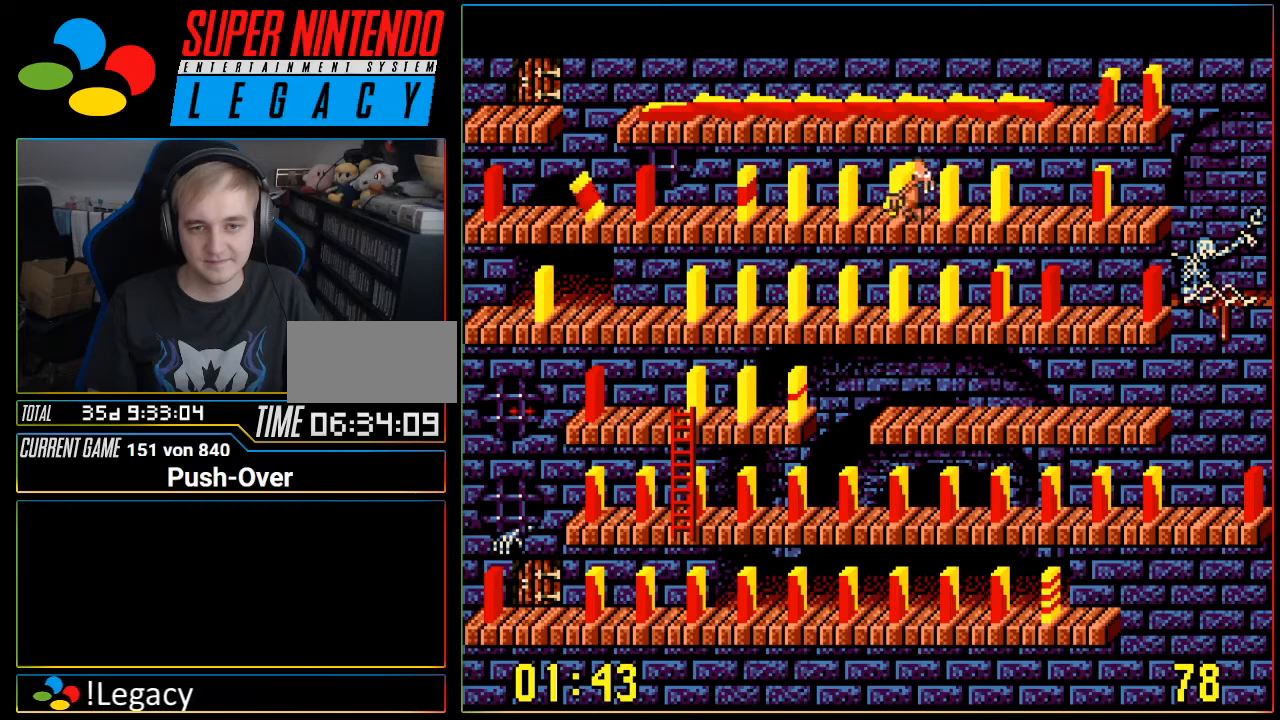
{"buttons": ["DPAD_LEFT"], "events": []}
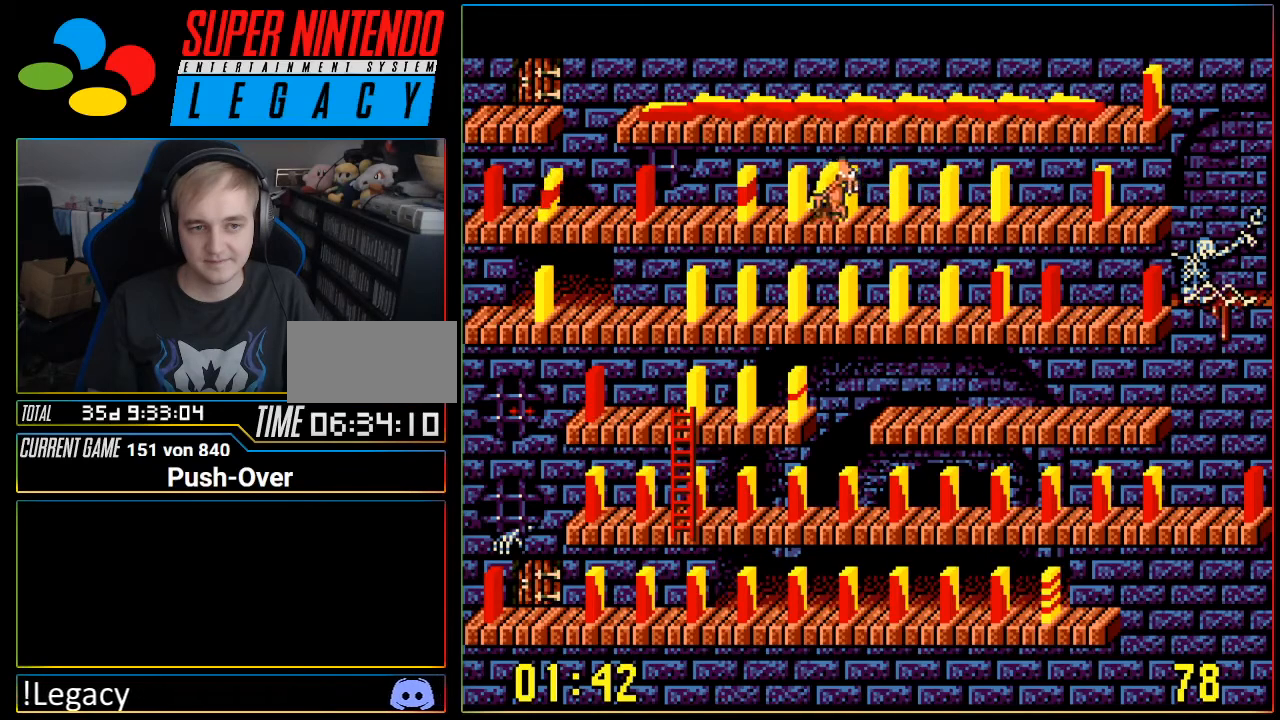
{"buttons": ["DPAD_LEFT"], "events": []}
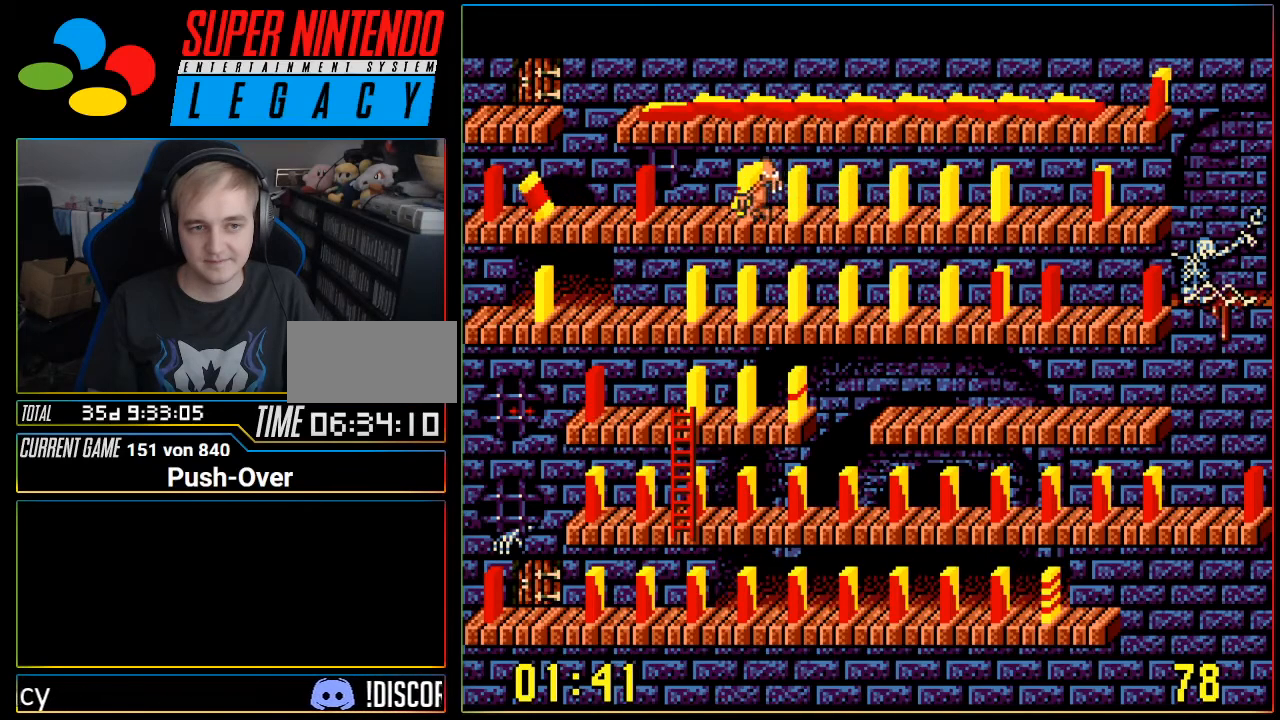
{"buttons": ["A"], "events": [[234, "DPAD_LEFT", "up"], [301, "A", "down"]]}
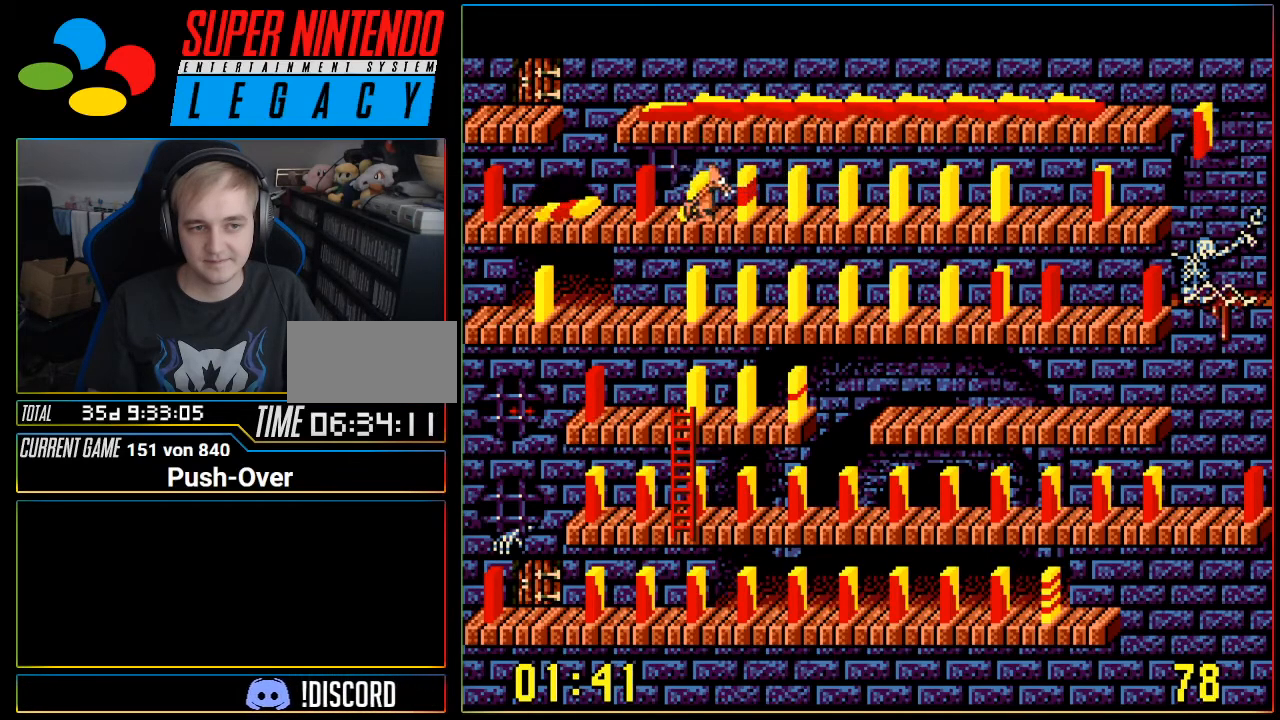
{"buttons": ["DPAD_RIGHT"], "events": [[117, "A", "up"], [367, "DPAD_RIGHT", "down"]]}
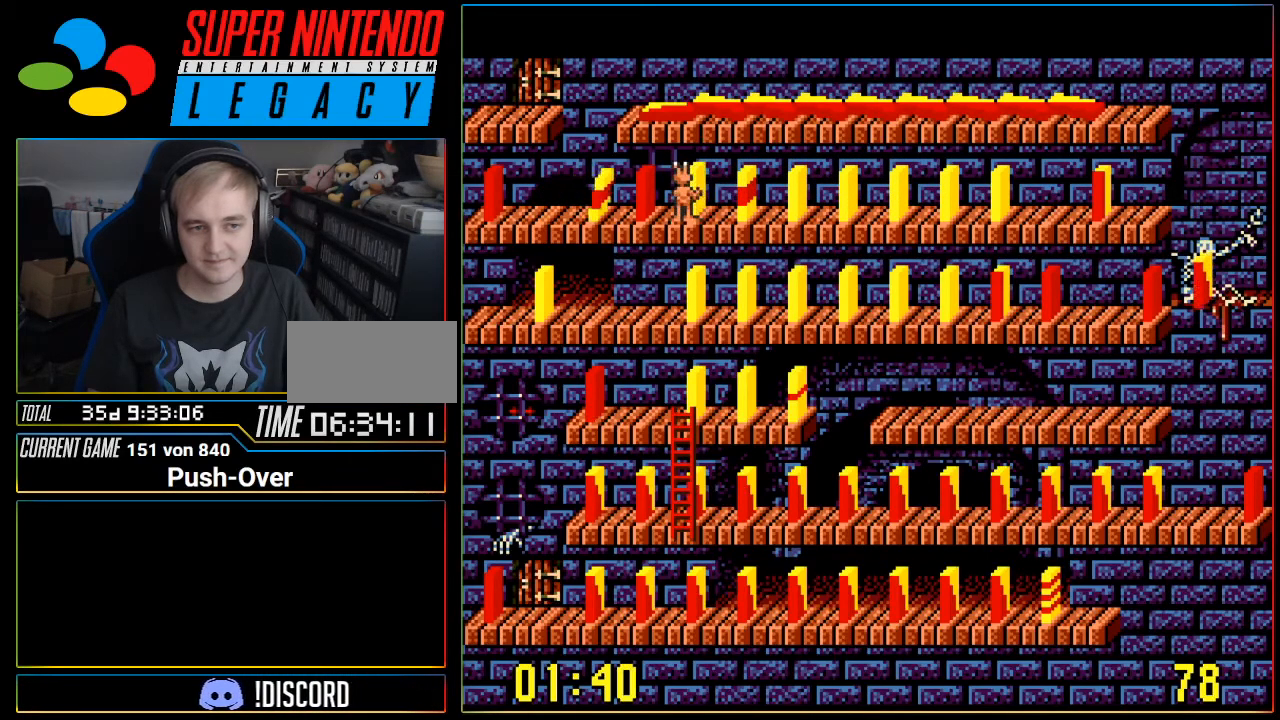
{"buttons": ["A"], "events": [[184, "DPAD_RIGHT", "up"], [367, "A", "down"]]}